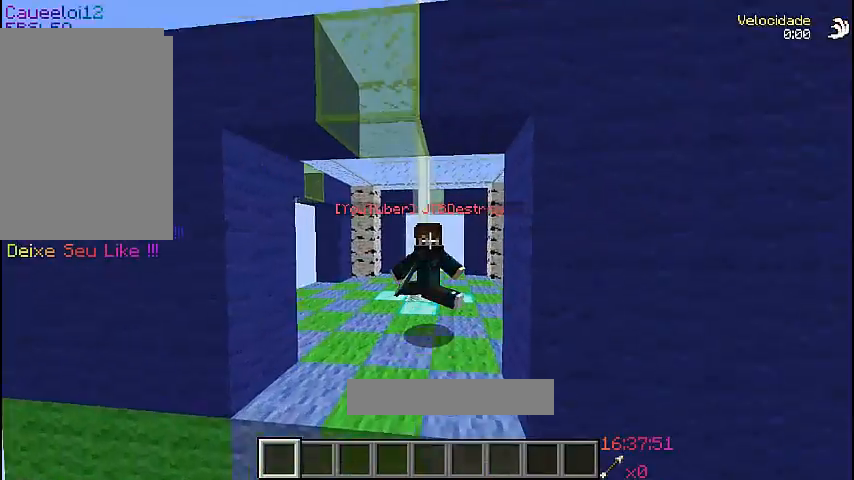
Gameplay with keyboard and mouse; each line is a JSON object with the keys and mouse buttons held at the frame after it. "events" lists presses ("down") and releases ("up") of "a", "d", "s", "w", "mouse_left" and "mouse_right" between this image and that frame as [ms after this image, input, new state], when the widget could be followed in between. "mouse_left", "mouse_right" = the "left", "right" buttons of the "mouse" list. No other keys are recorded. Fast repeated clicks can show as one long hold. Mouse movement is not recorded.
{"keys": ["s"], "mouse": [], "events": [[267, "s", "down"]]}
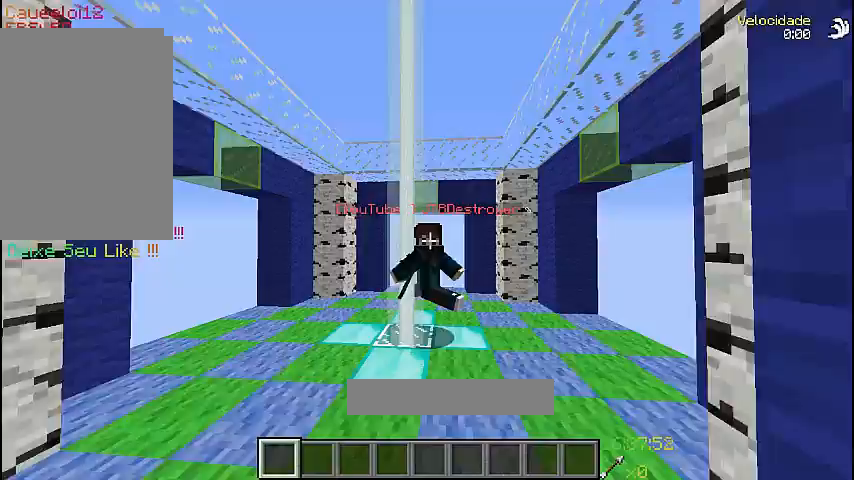
{"keys": [], "mouse": [], "events": [[433, "s", "up"]]}
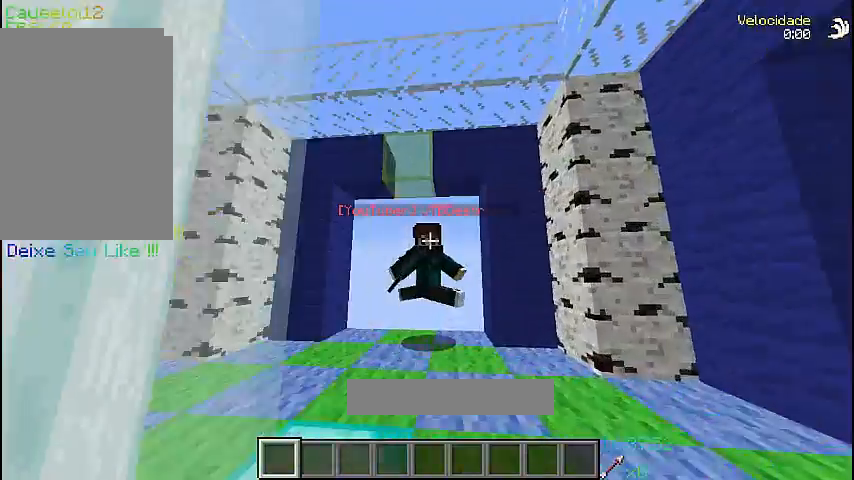
{"keys": [], "mouse": [], "events": []}
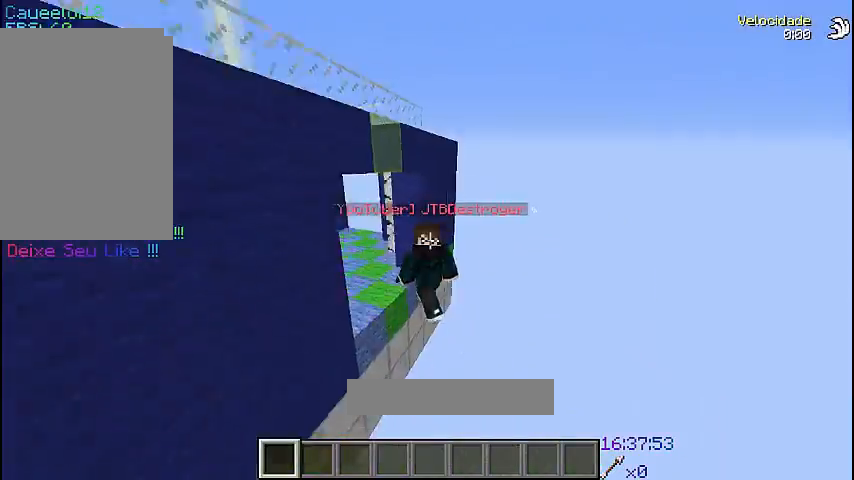
{"keys": [], "mouse": [], "events": []}
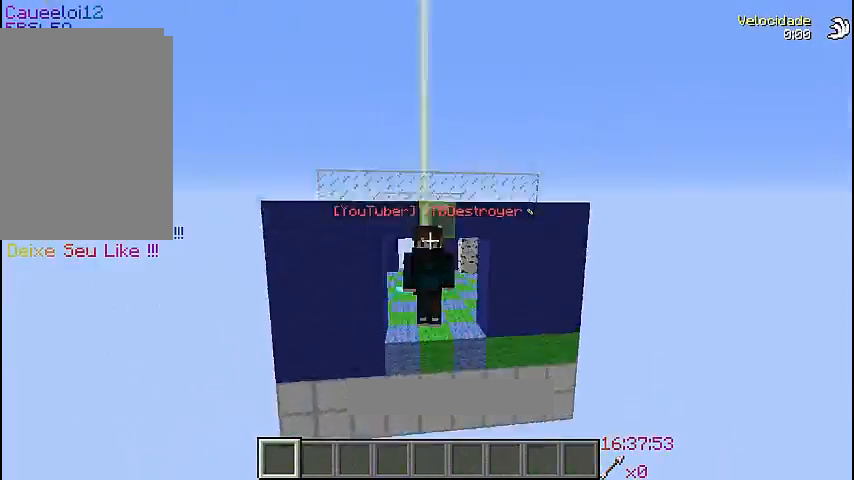
{"keys": [], "mouse": [], "events": []}
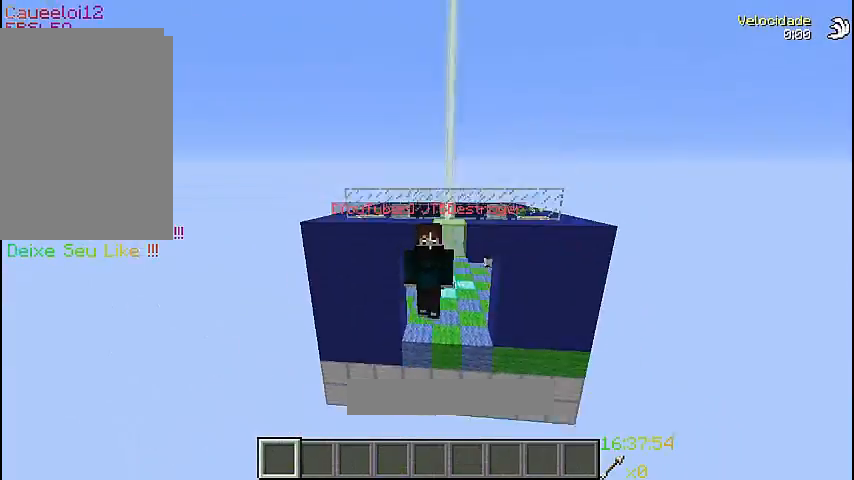
{"keys": [], "mouse": [], "events": []}
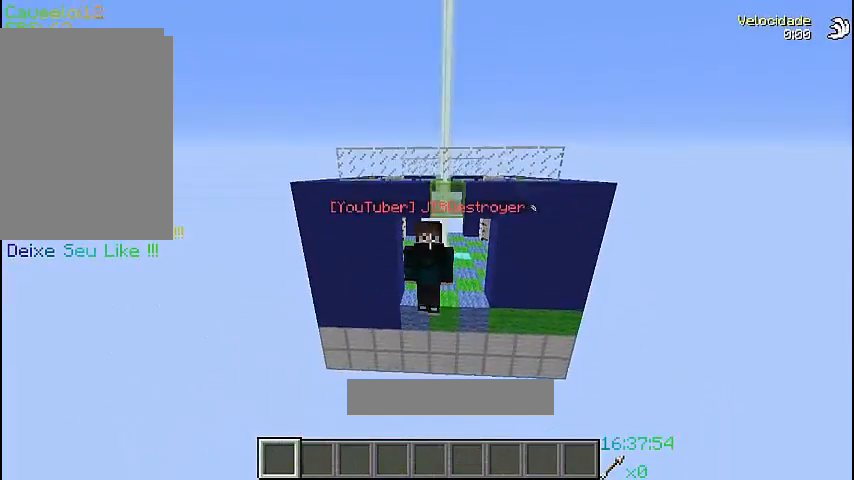
{"keys": [], "mouse": [], "events": []}
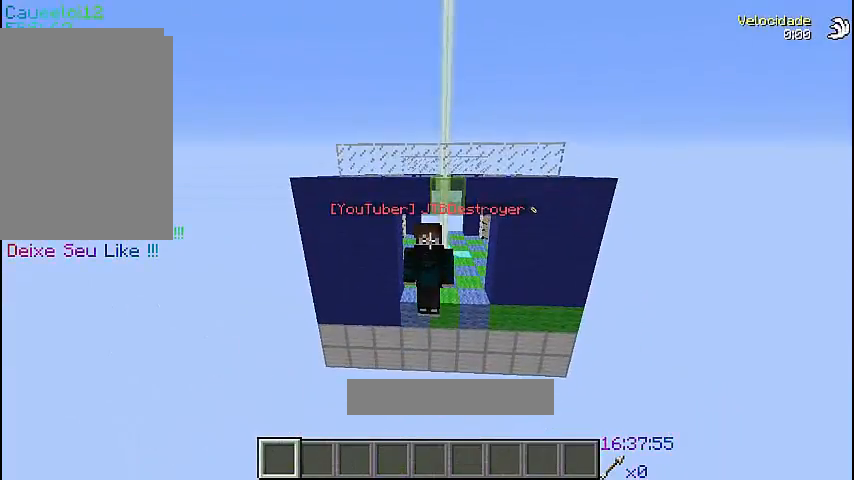
{"keys": ["s"], "mouse": [], "events": [[433, "s", "down"]]}
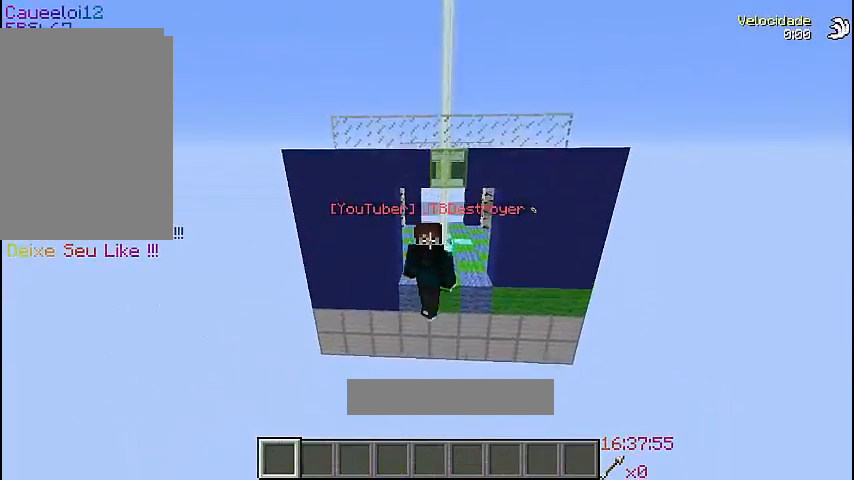
{"keys": ["s"], "mouse": [], "events": []}
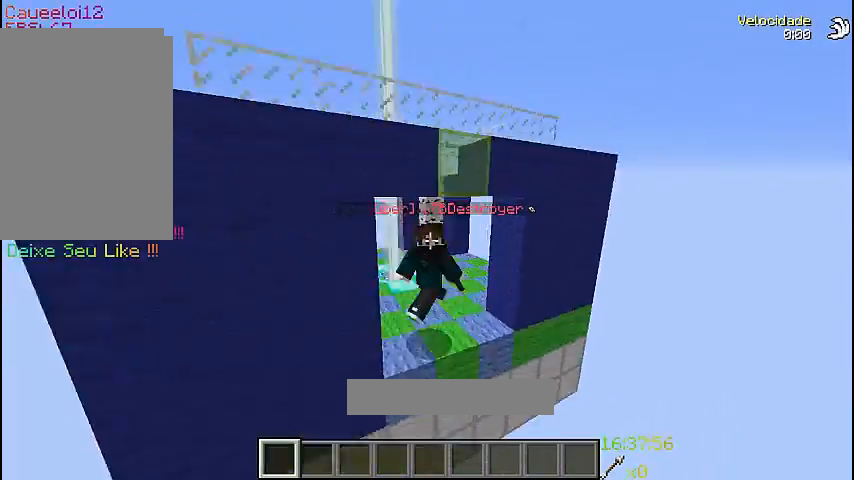
{"keys": [], "mouse": [], "events": [[500, "s", "up"]]}
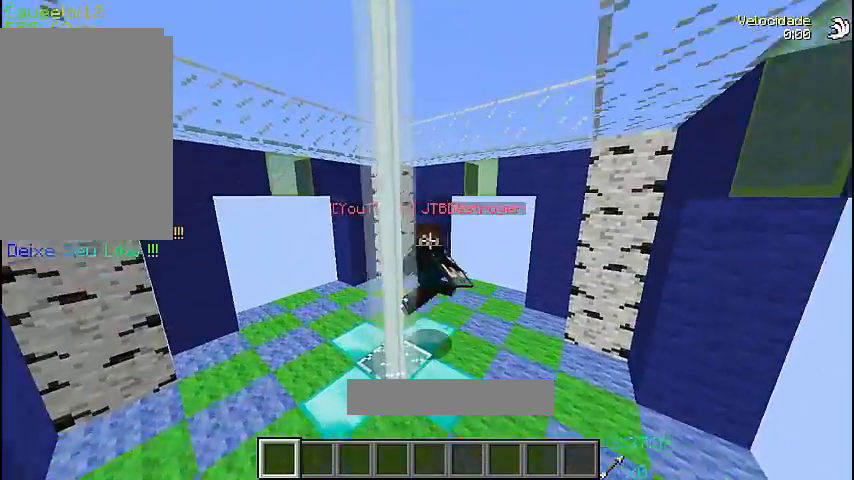
{"keys": ["w"], "mouse": [], "events": [[233, "w", "down"]]}
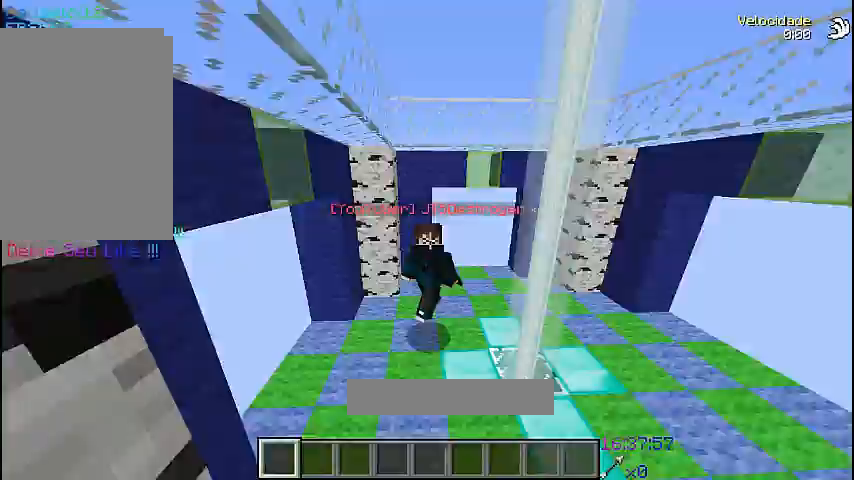
{"keys": [], "mouse": [], "events": [[67, "w", "up"], [233, "d", "down"], [500, "d", "up"]]}
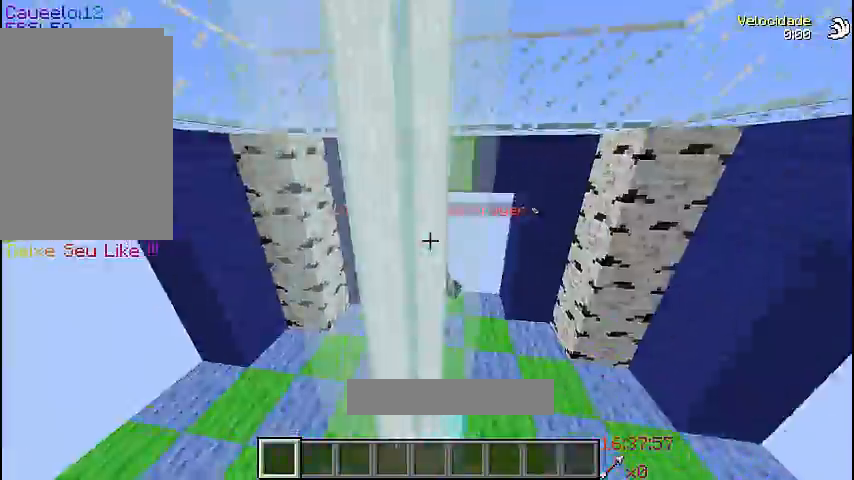
{"keys": [], "mouse": [], "events": []}
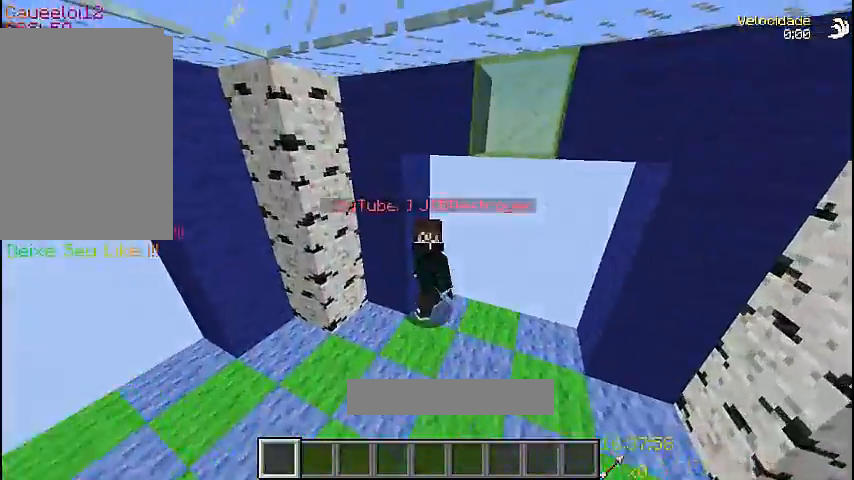
{"keys": ["w"], "mouse": [], "events": [[200, "w", "down"]]}
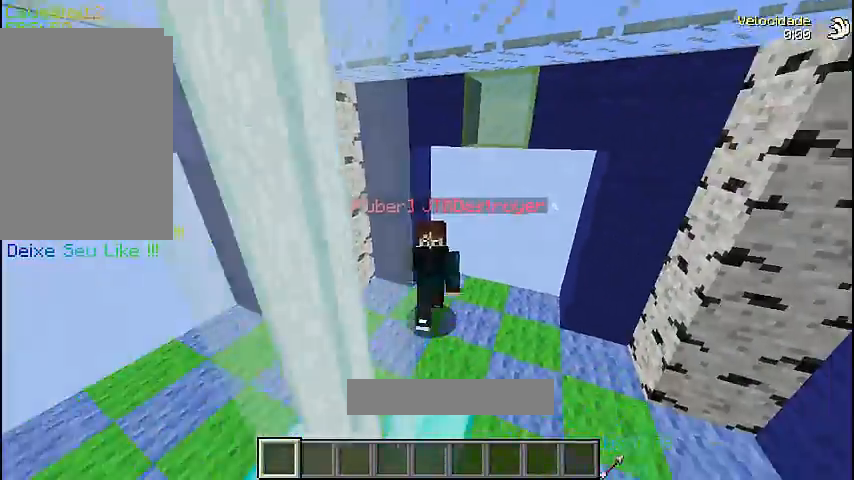
{"keys": ["w"], "mouse": []}
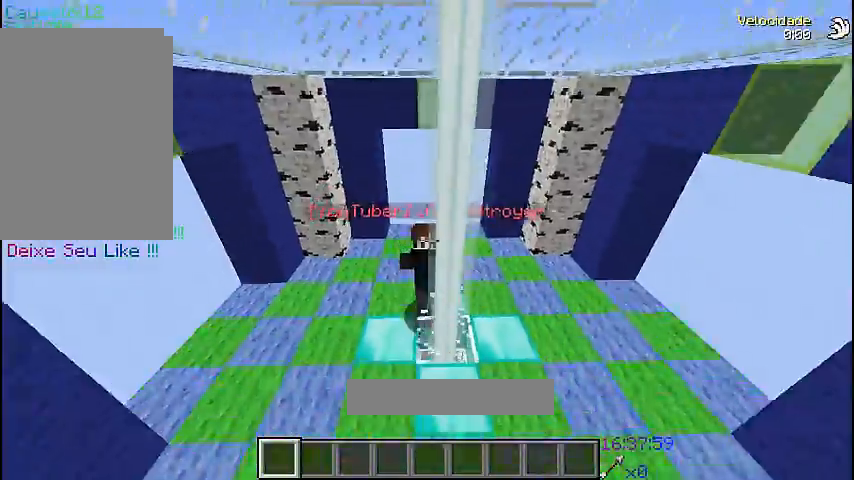
{"keys": ["w"], "mouse": [], "events": []}
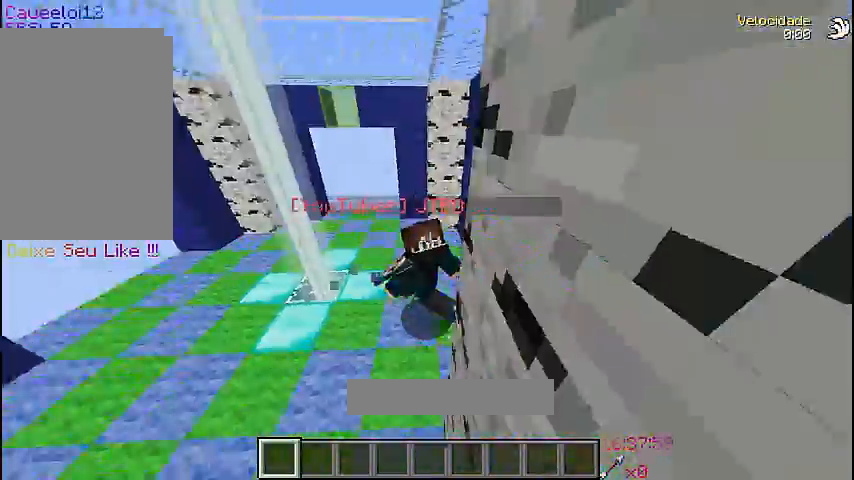
{"keys": ["s"], "mouse": [], "events": [[67, "w", "up"], [133, "s", "down"]]}
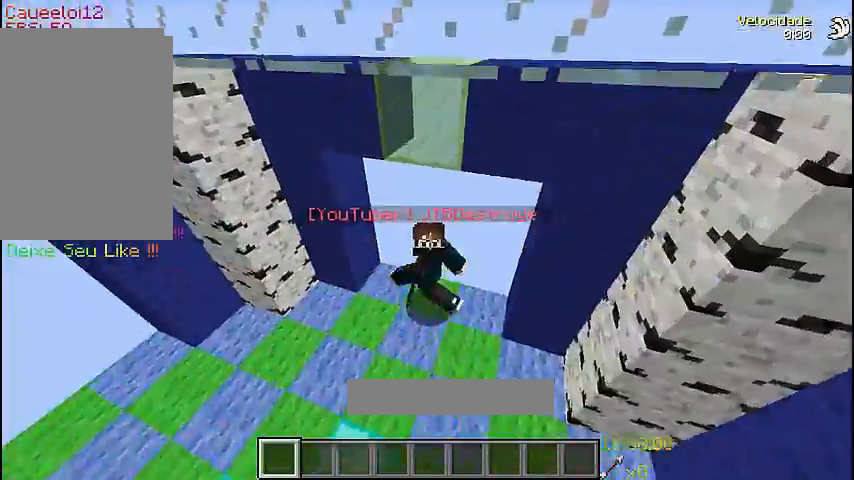
{"keys": ["w"], "mouse": [], "events": [[67, "w", "down"], [167, "s", "up"]]}
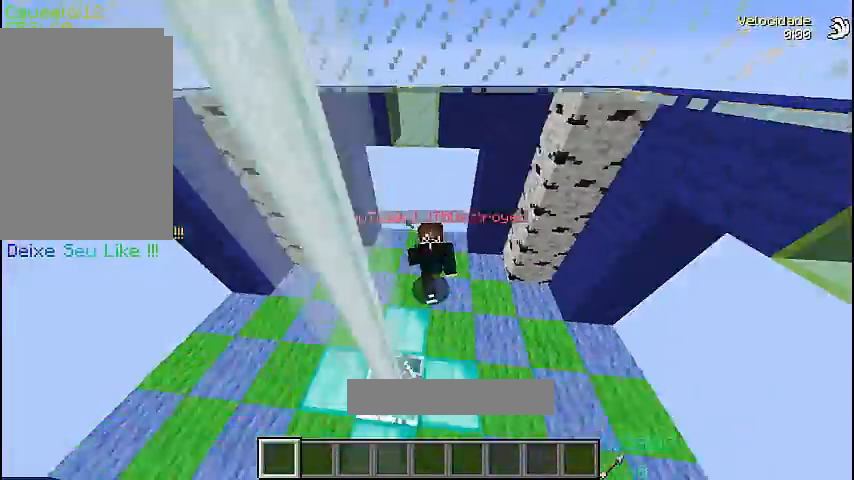
{"keys": ["w"], "mouse": [], "events": []}
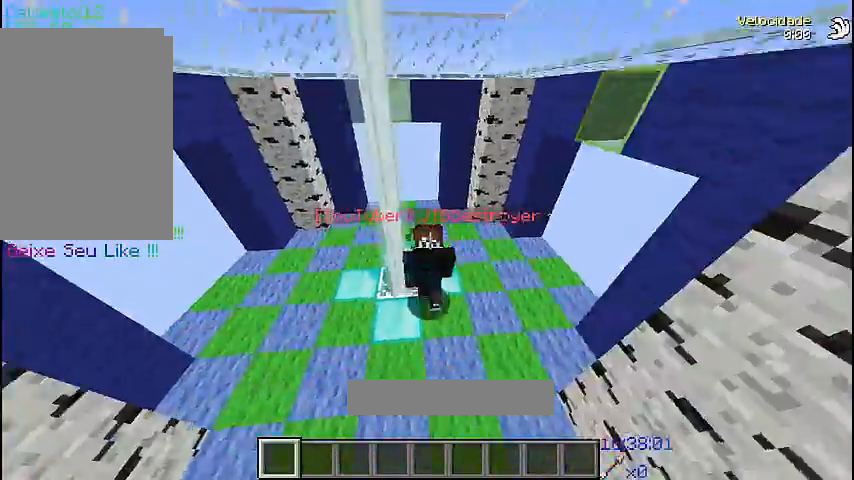
{"keys": ["w"], "mouse": [], "events": [[33, "w", "up"], [333, "w", "down"]]}
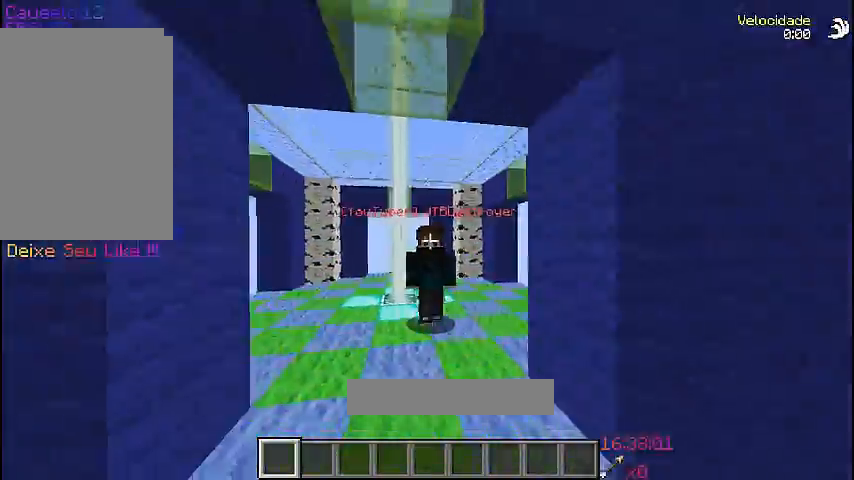
{"keys": [], "mouse": [], "events": [[33, "w", "up"]]}
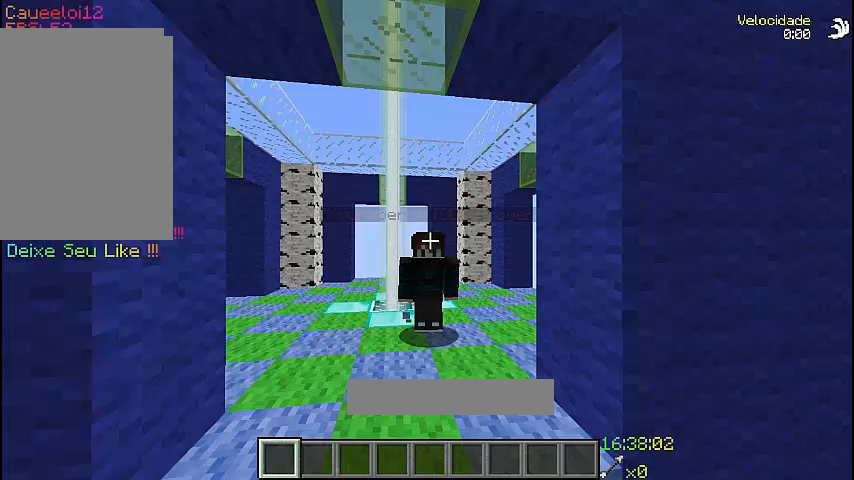
{"keys": ["w"], "mouse": [], "events": [[467, "w", "down"]]}
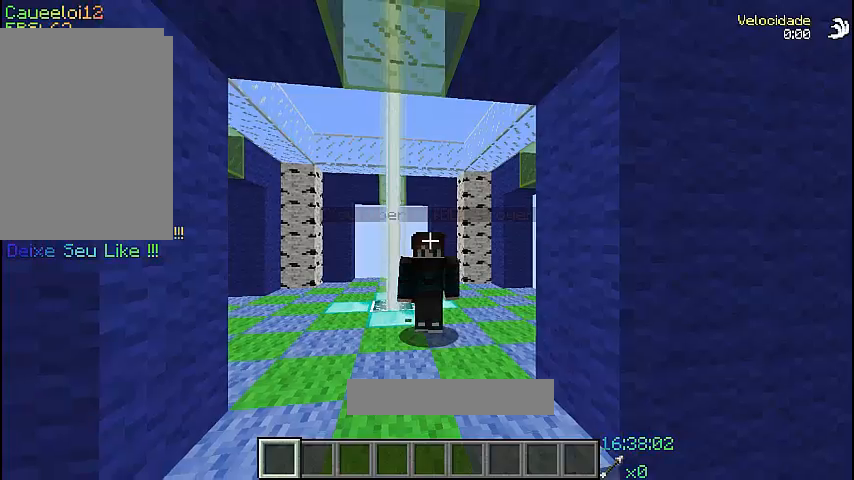
{"keys": ["w"], "mouse": [], "events": []}
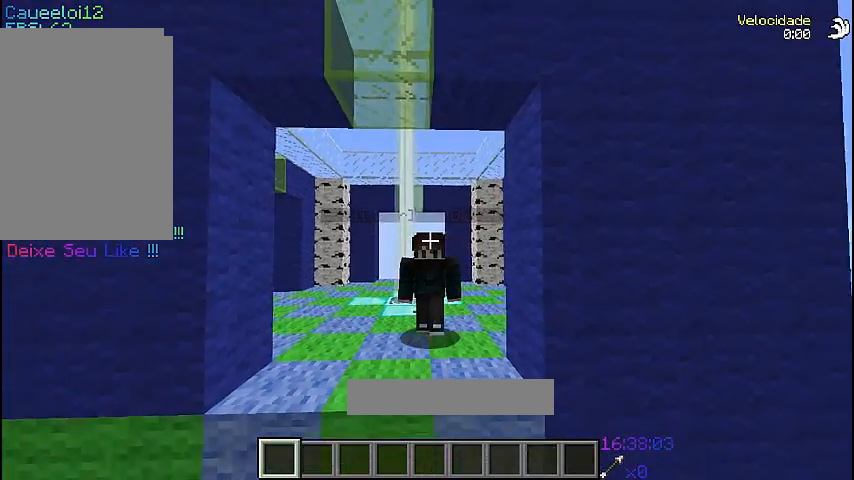
{"keys": ["w"], "mouse": [], "events": []}
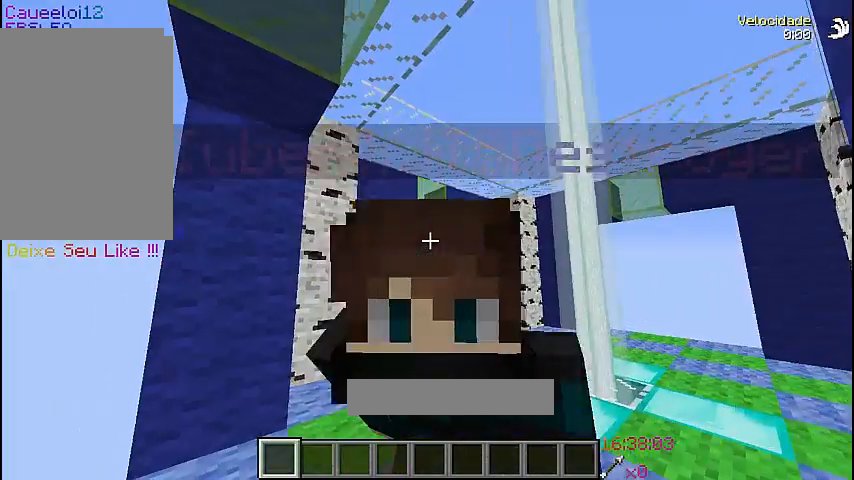
{"keys": ["w"], "mouse": [], "events": []}
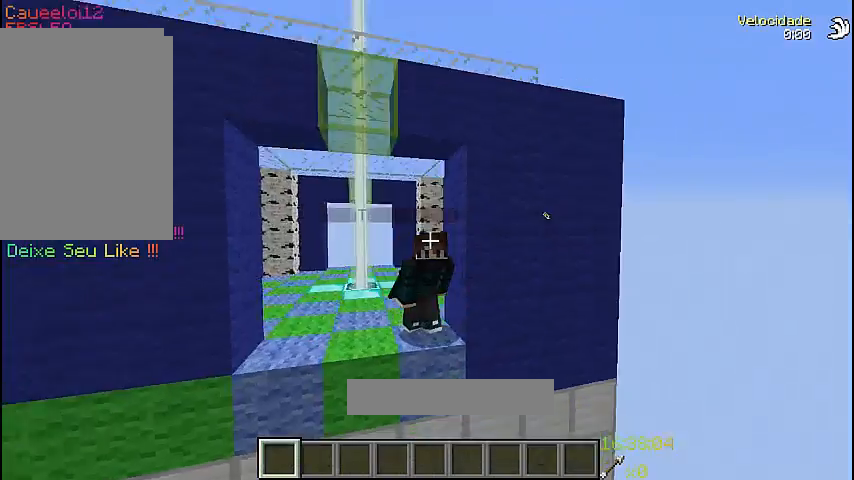
{"keys": ["w"], "mouse": [], "events": []}
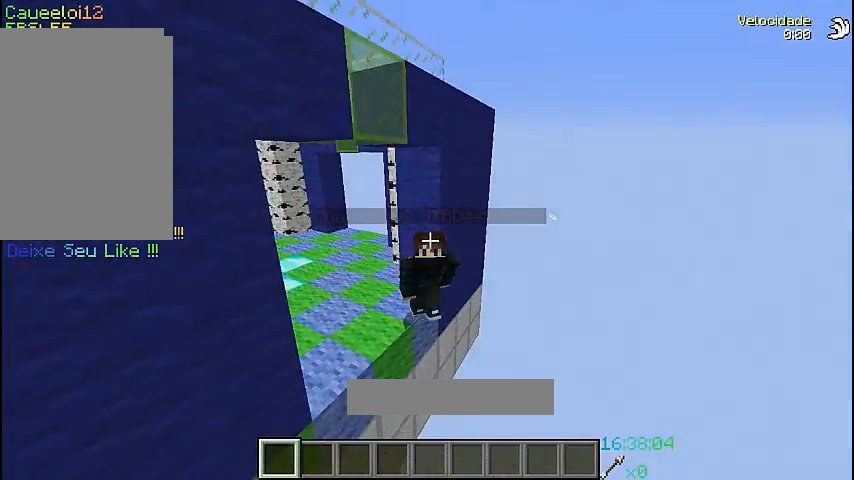
{"keys": ["d"], "mouse": [], "events": [[133, "w", "up"], [433, "d", "down"]]}
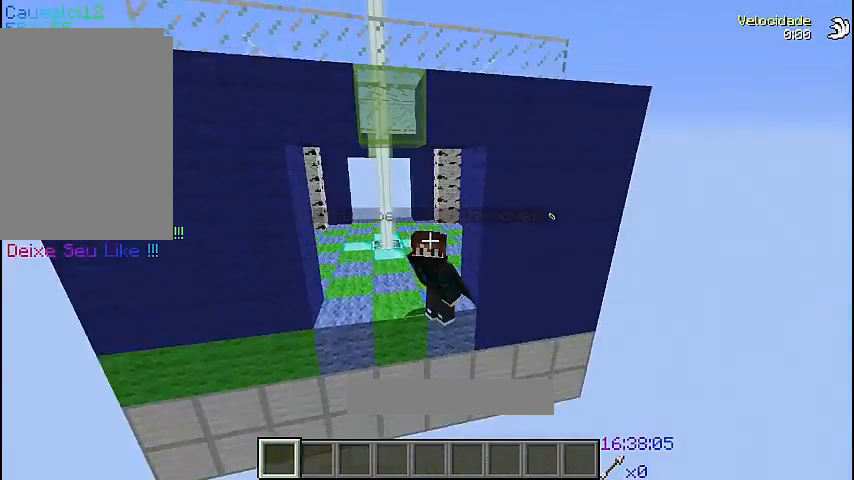
{"keys": ["d"], "mouse": [], "events": []}
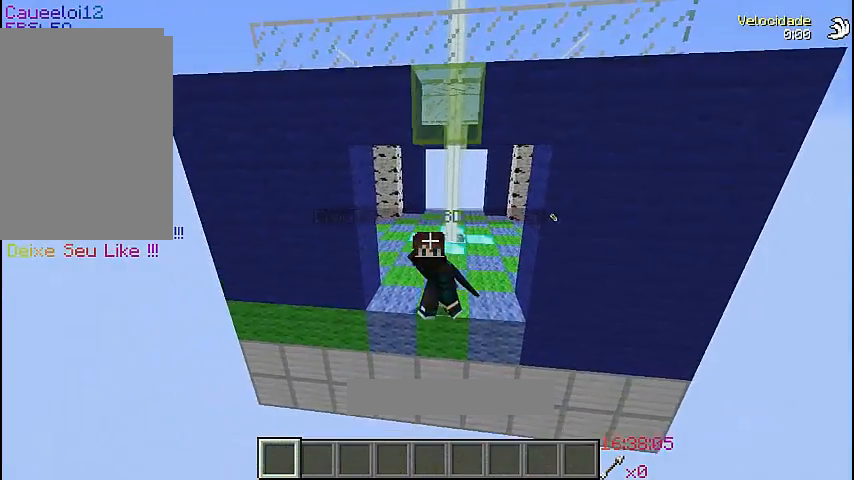
{"keys": [], "mouse": [], "events": [[467, "d", "up"]]}
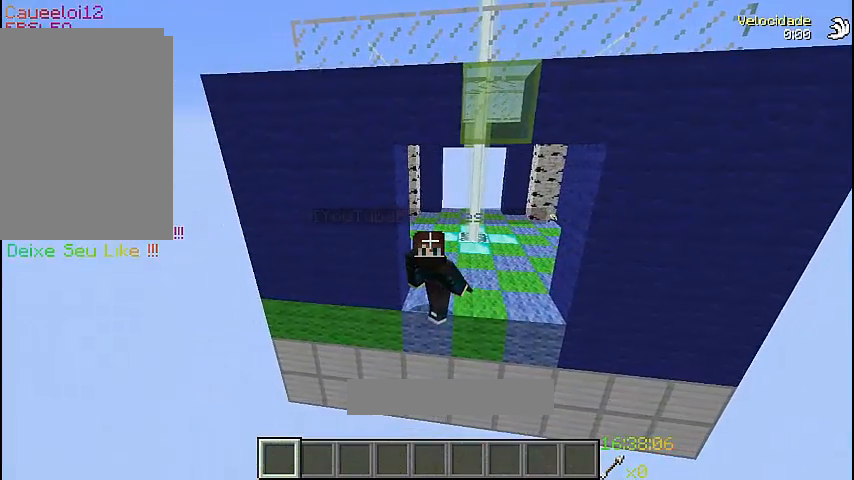
{"keys": ["a"], "mouse": [], "events": [[200, "a", "down"]]}
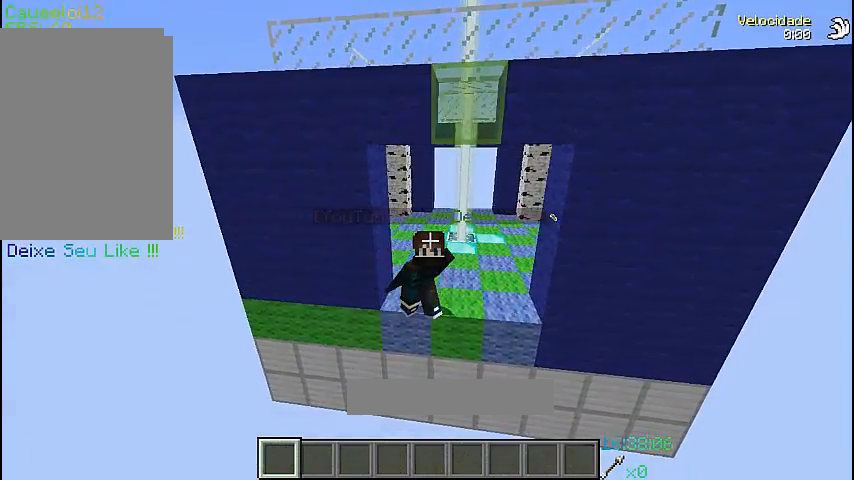
{"keys": ["a"], "mouse": [], "events": []}